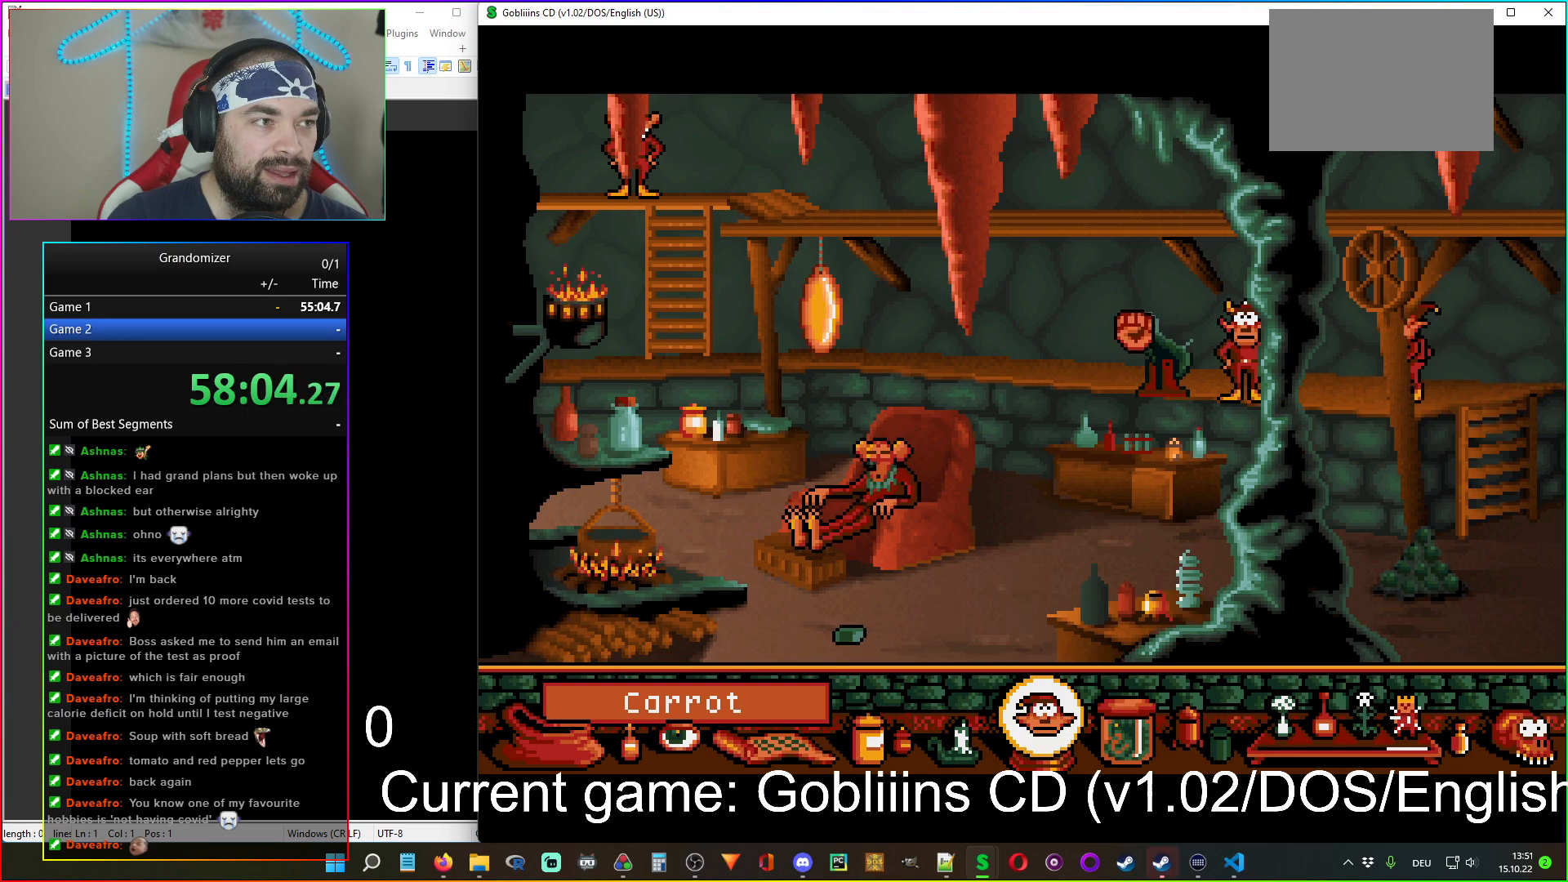
Gameplay with keyboard and mouse; each line is a JSON object with the keys and mouse buttons held at the frame after it. "events" lists presses ("down") and releases ("up") of "mouse_left", "mouse_wheel" and "mouse_right" between this image and that frame as [ms after this image, input, new state], when the widget could be followed in between. "mouse_left", "mouse_wheel", "mouse_right" = the "left", "wheel", "right" buttons of the "mouse" list. No other keys are recorded. "wheel" means that the mouse wheel is clicked or scrolled. Mouse movement is not recorded.
{"keys": [], "mouse": [], "events": []}
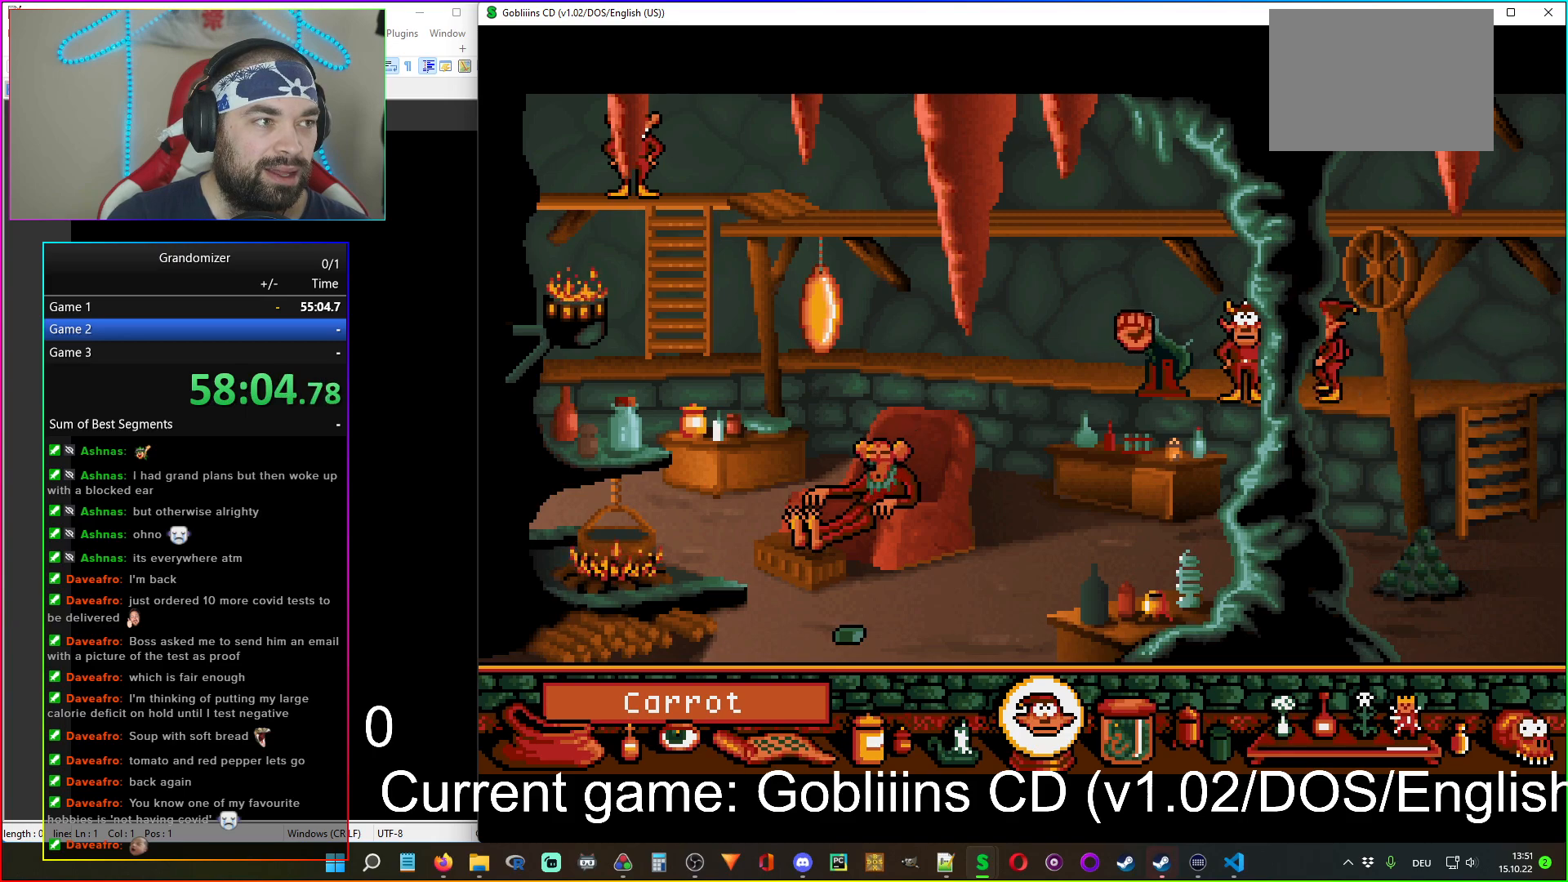
{"keys": [], "mouse": [], "events": []}
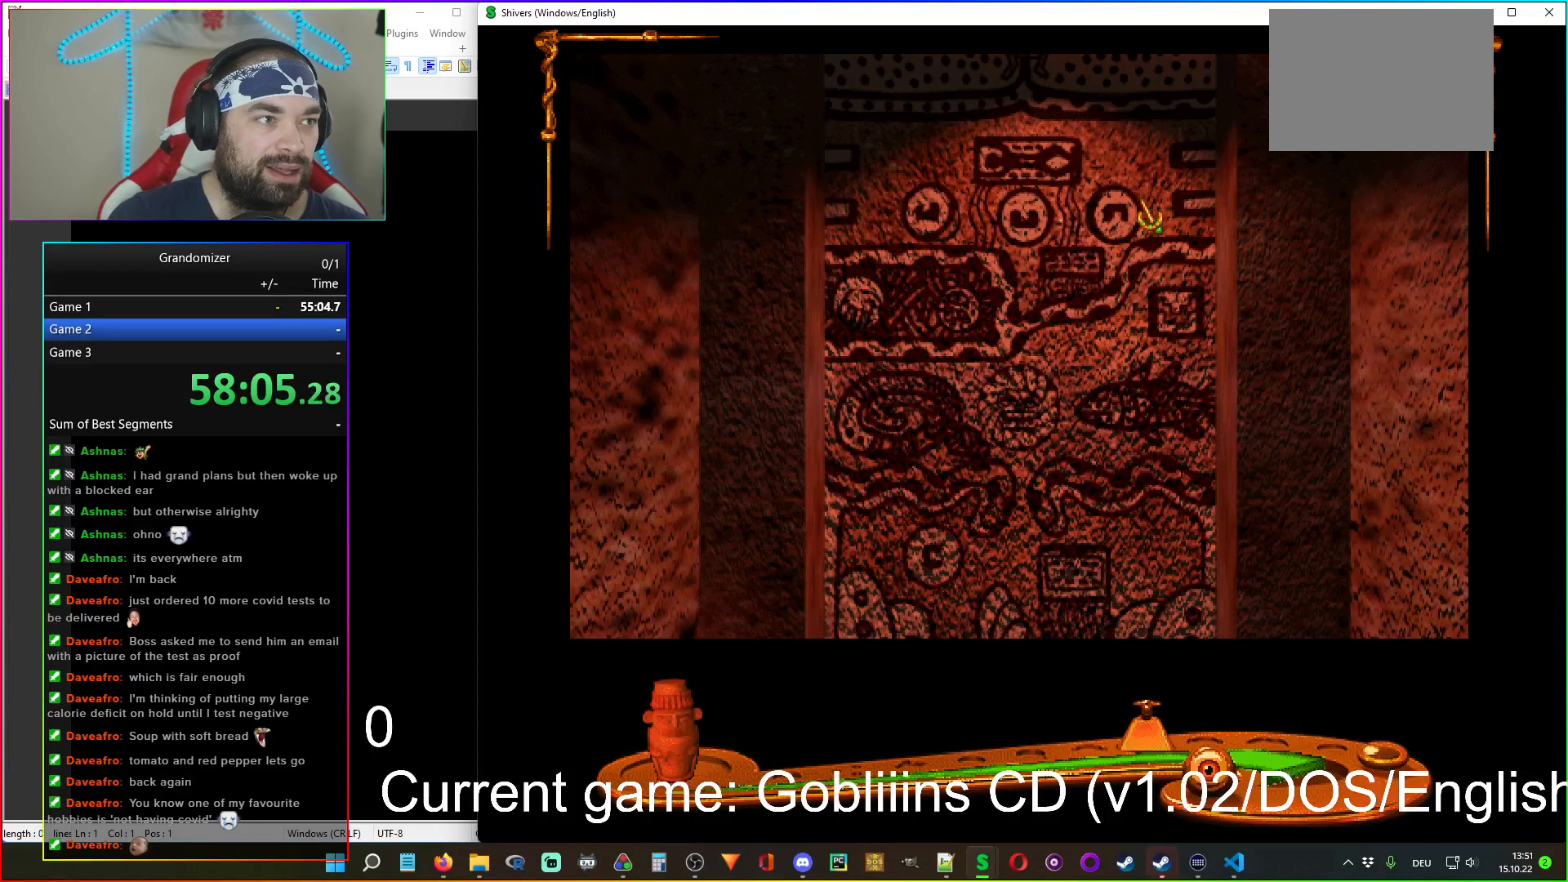
{"keys": [], "mouse": [], "events": [[267, "mouse_left", "down"], [350, "mouse_left", "up"]]}
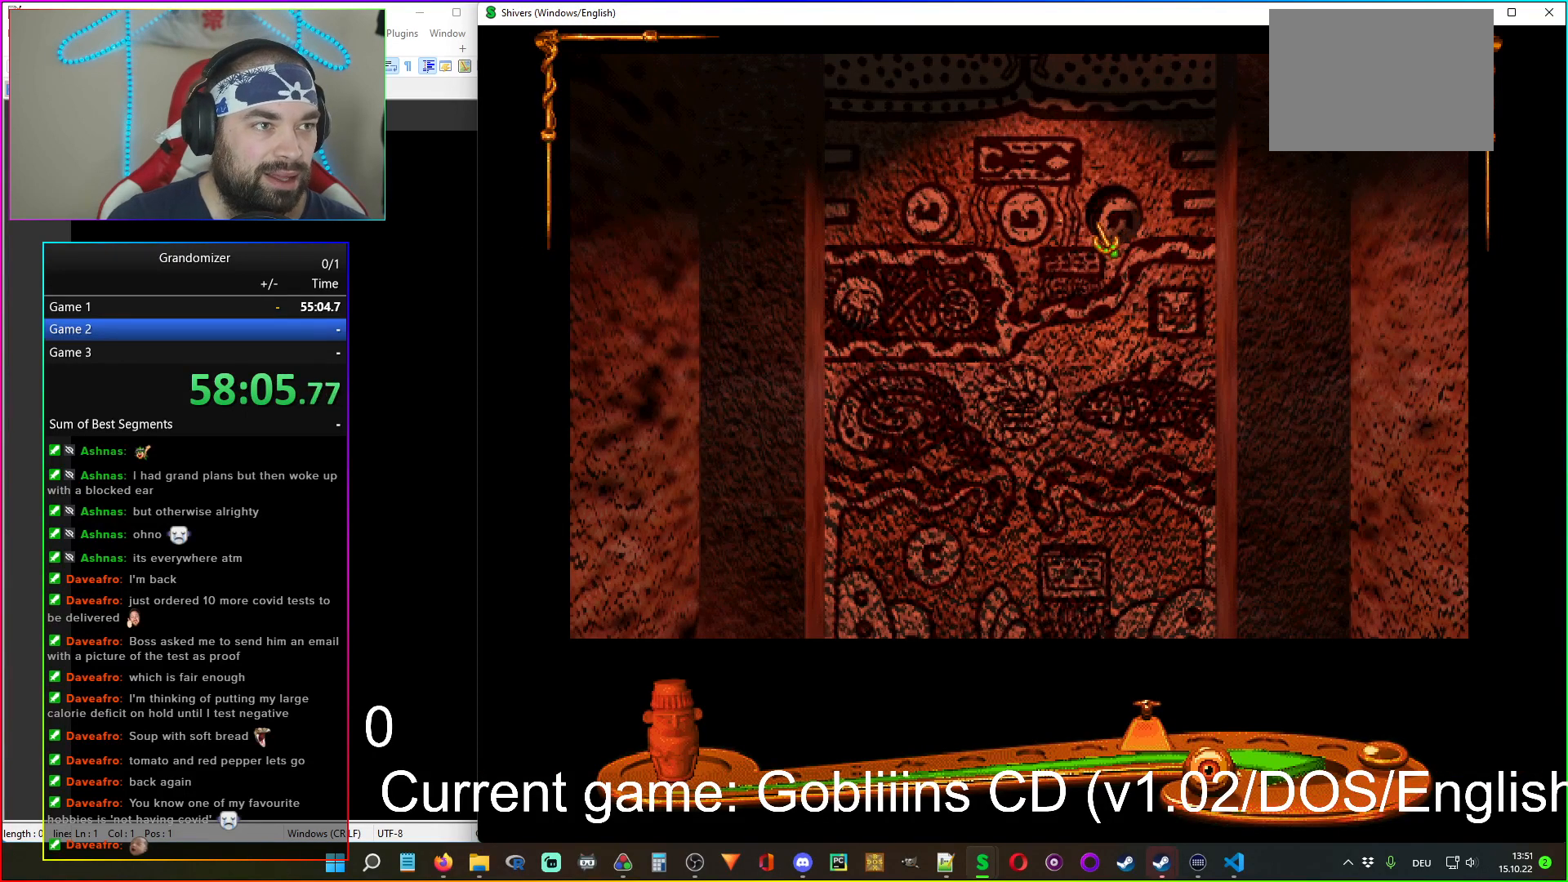
{"keys": [], "mouse": [], "events": []}
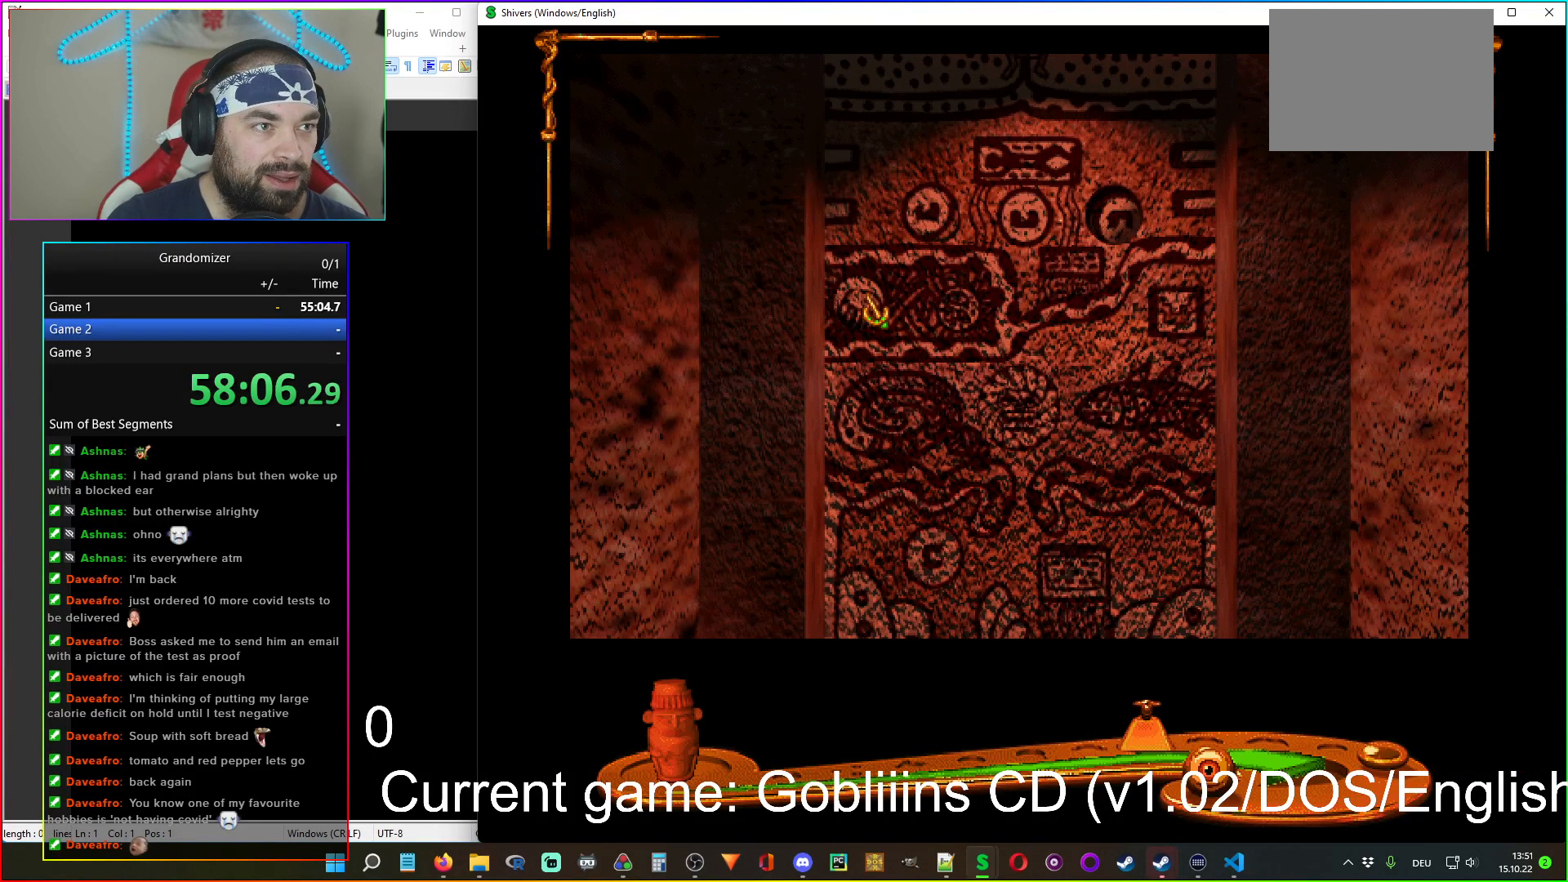
{"keys": [], "mouse": [], "events": []}
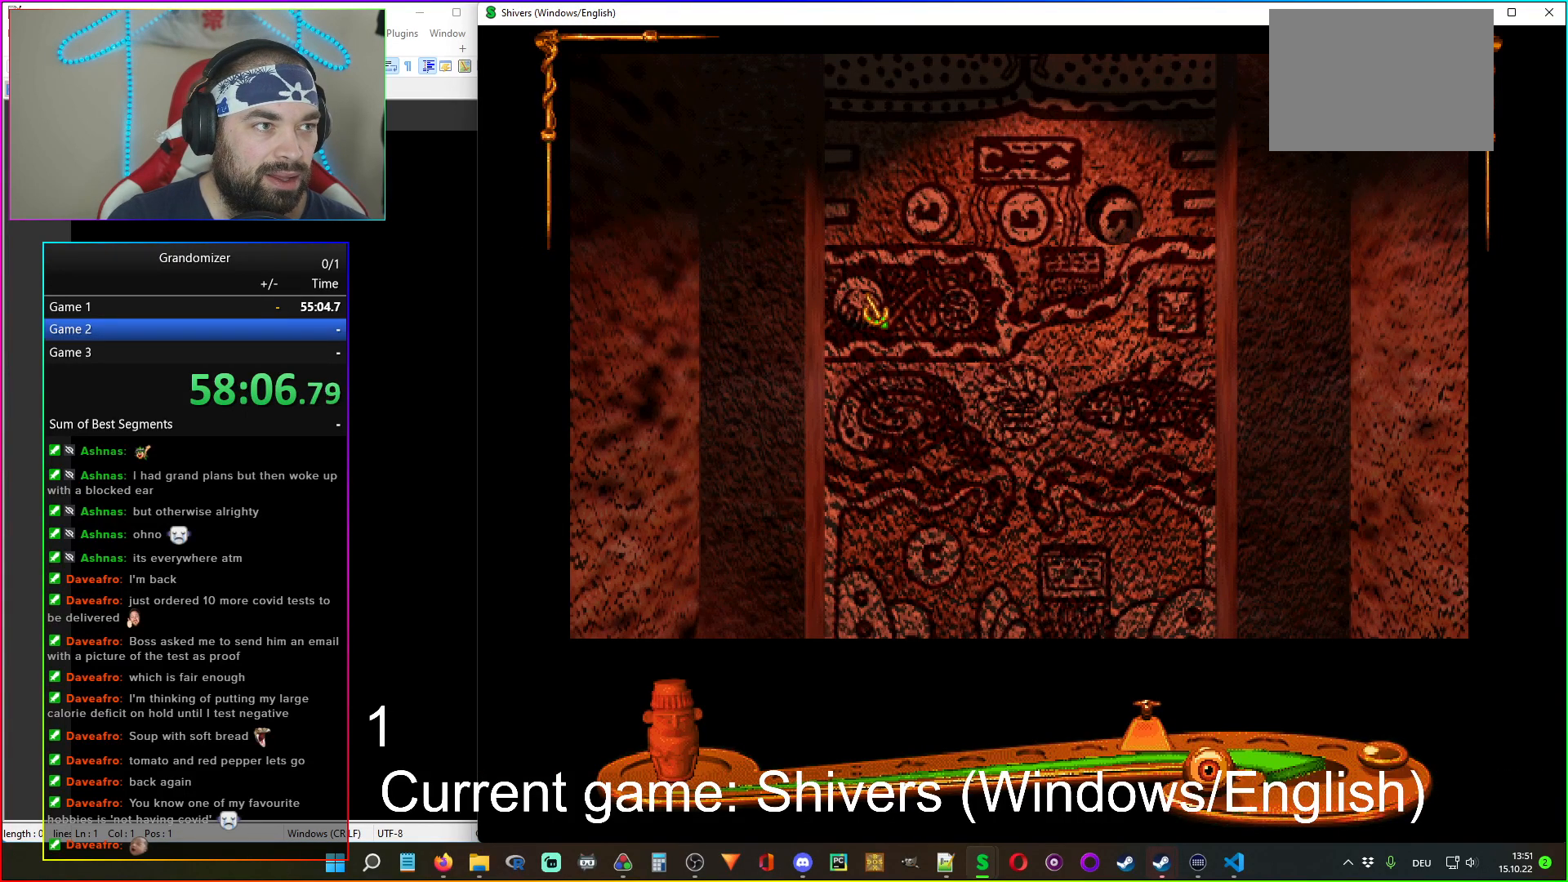
{"keys": [], "mouse": [], "events": []}
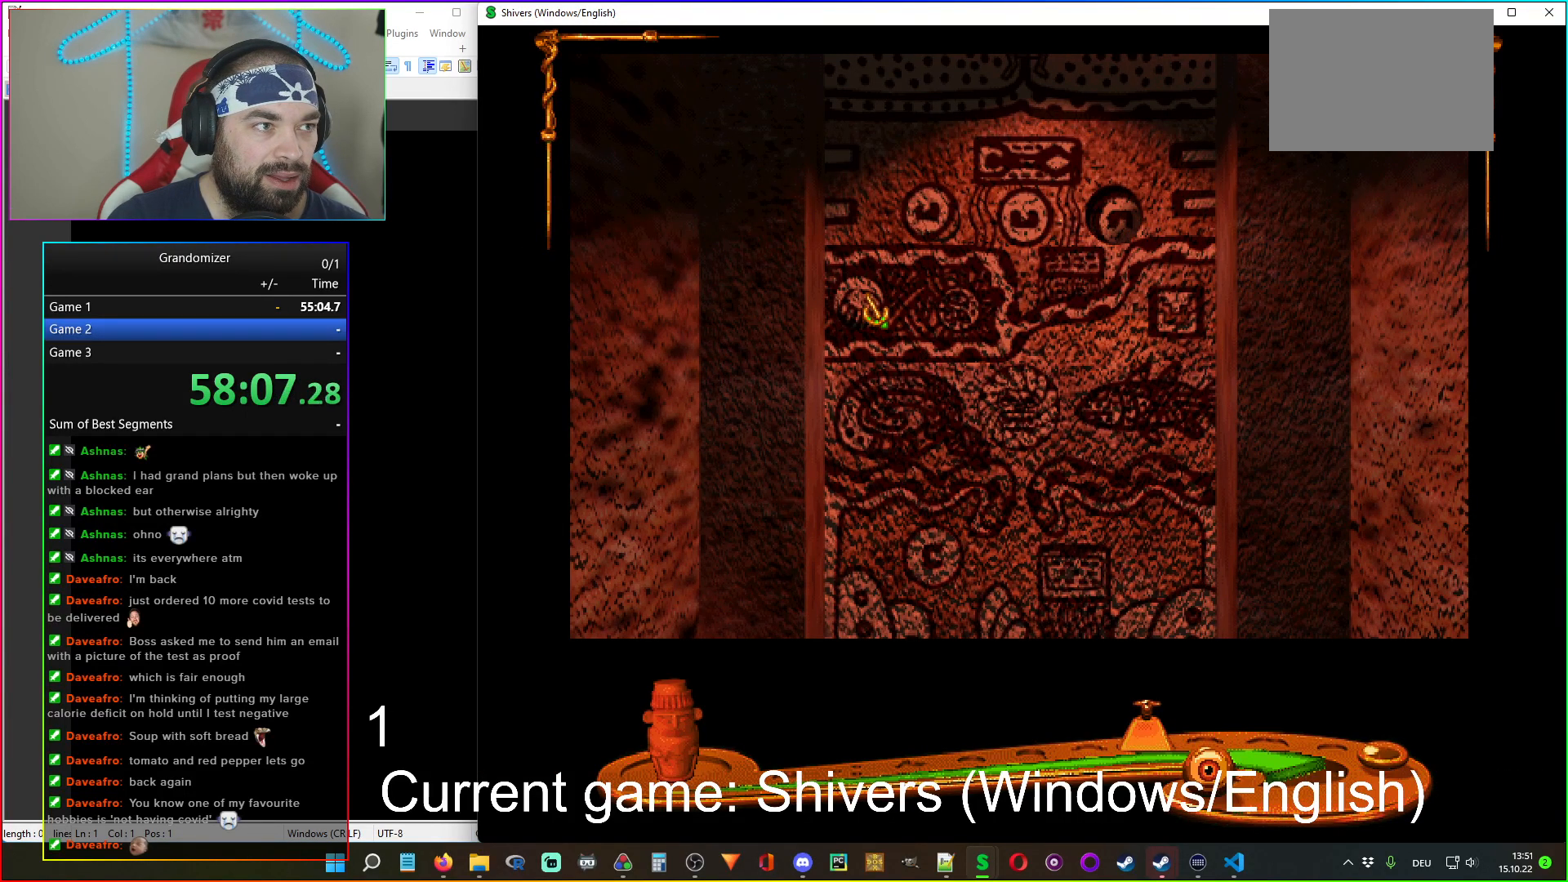
{"keys": [], "mouse": [], "events": []}
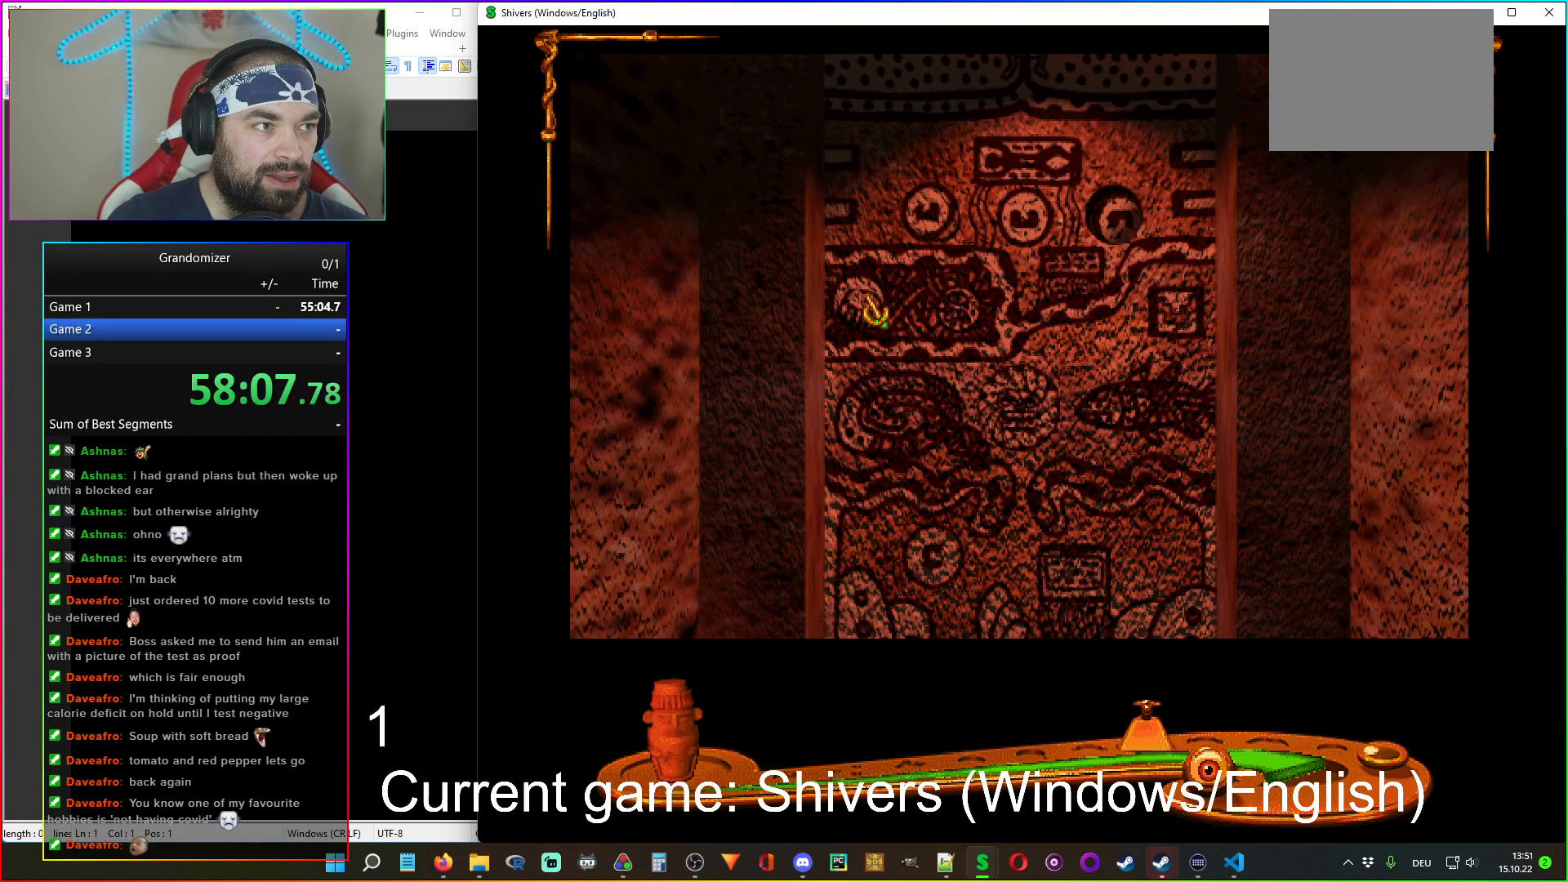
{"keys": [], "mouse": [], "events": [[17, "mouse_left", "down"], [117, "mouse_left", "up"]]}
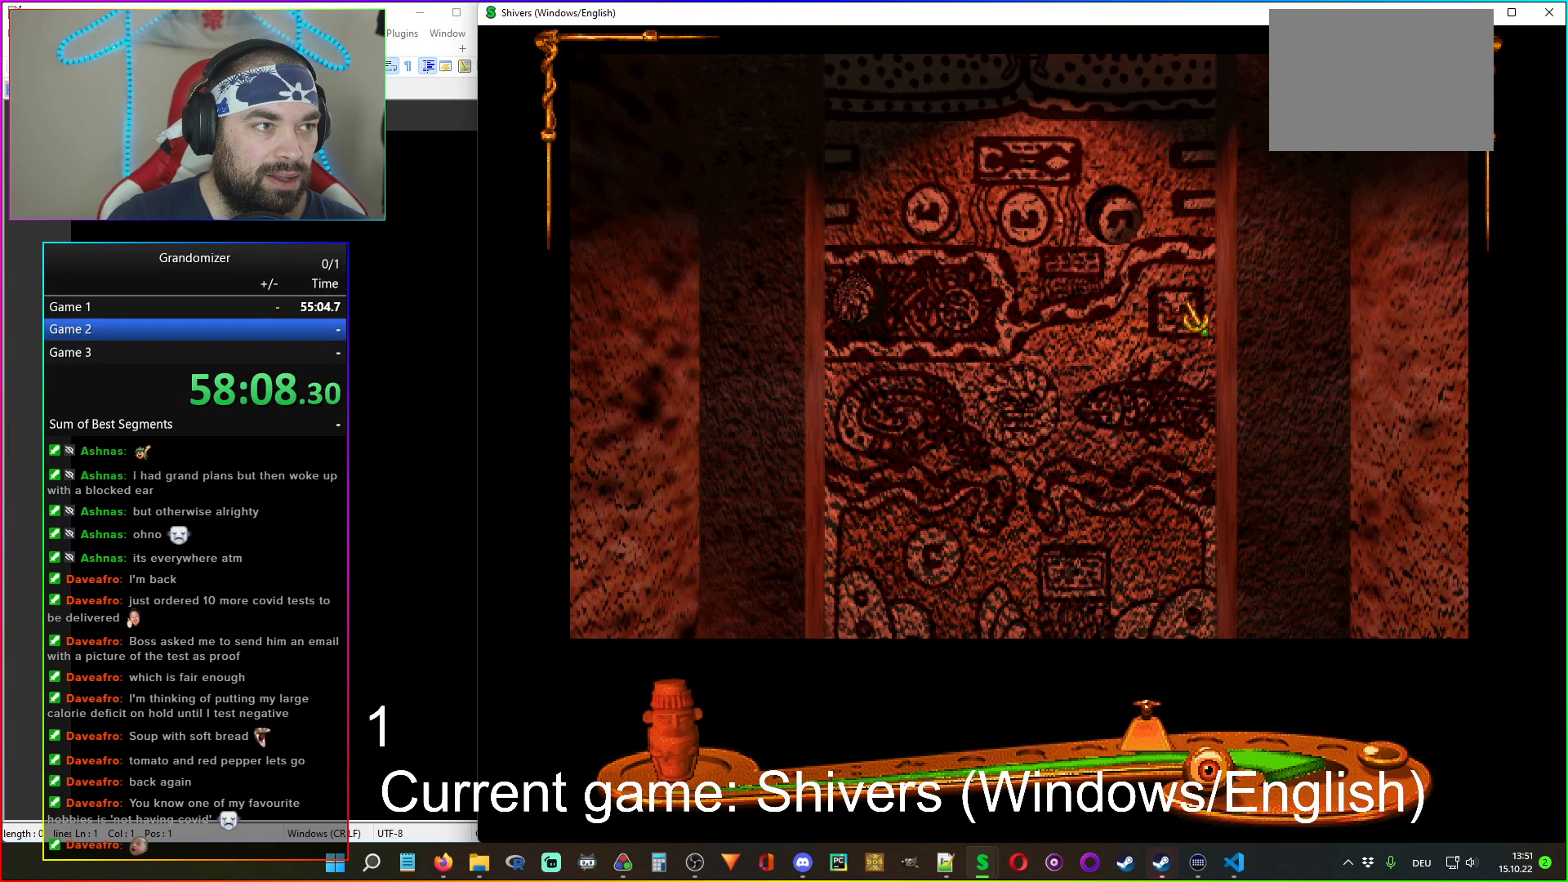
{"keys": [], "mouse": [], "events": [[317, "mouse_left", "down"], [384, "mouse_left", "up"]]}
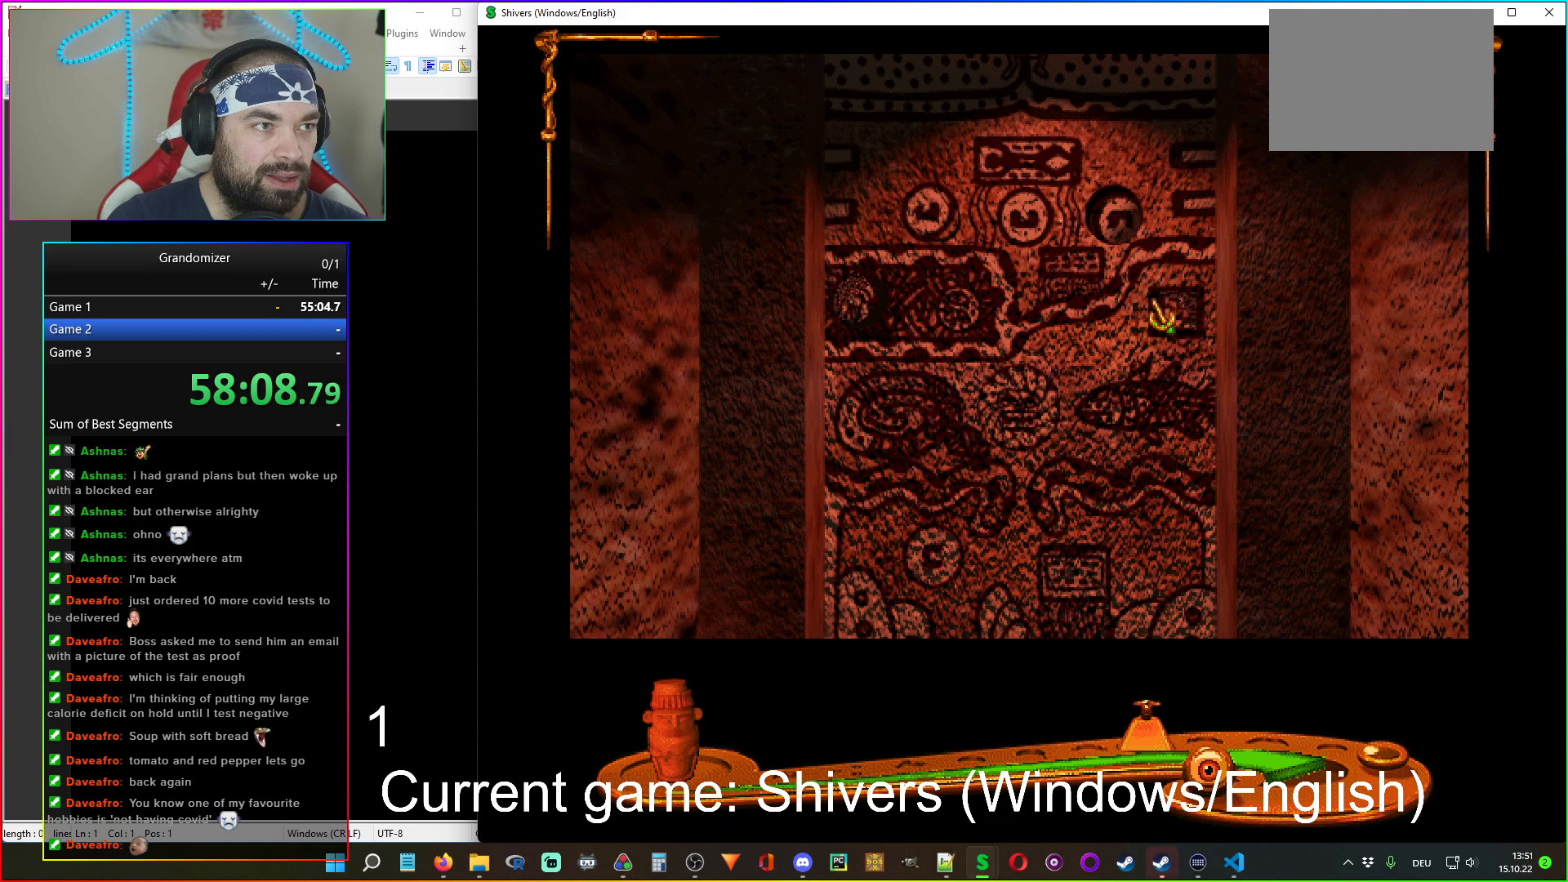
{"keys": [], "mouse": [], "events": []}
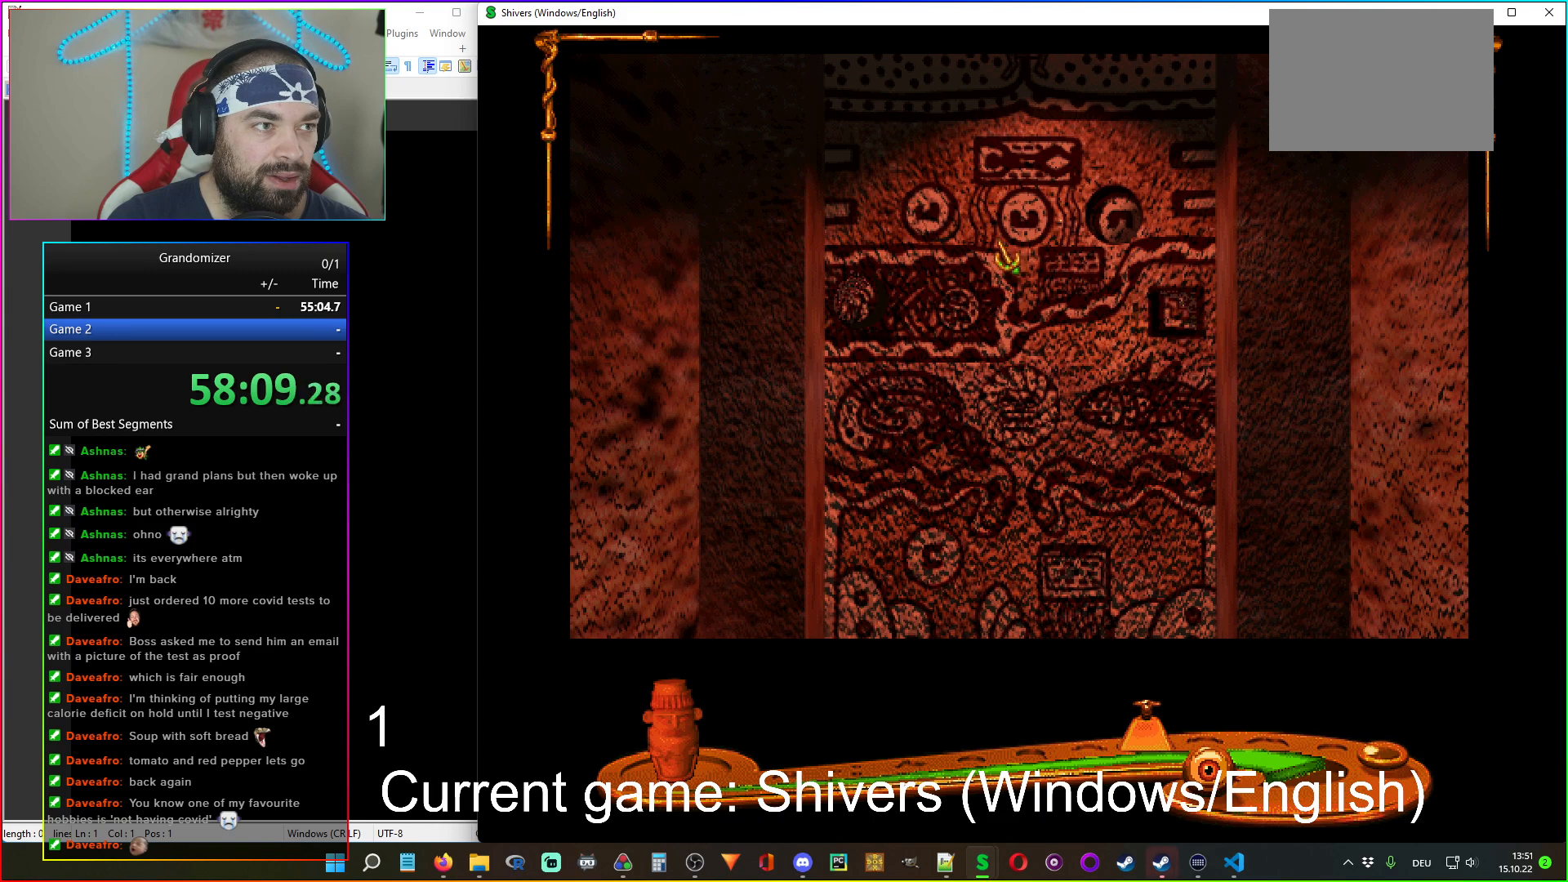
{"keys": [], "mouse": [], "events": []}
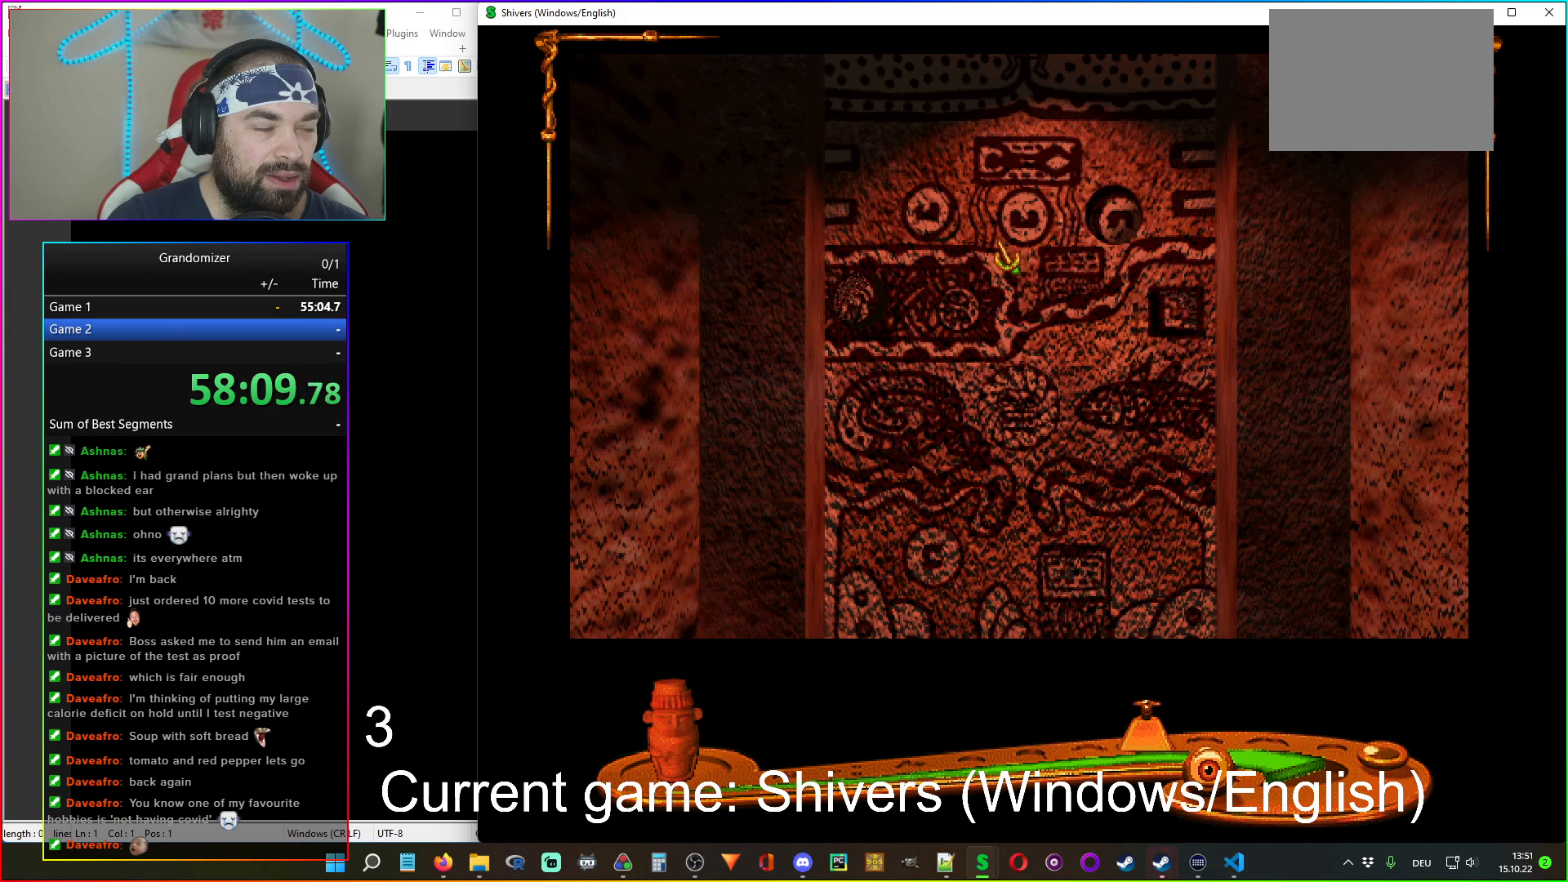
{"keys": [], "mouse": [], "events": []}
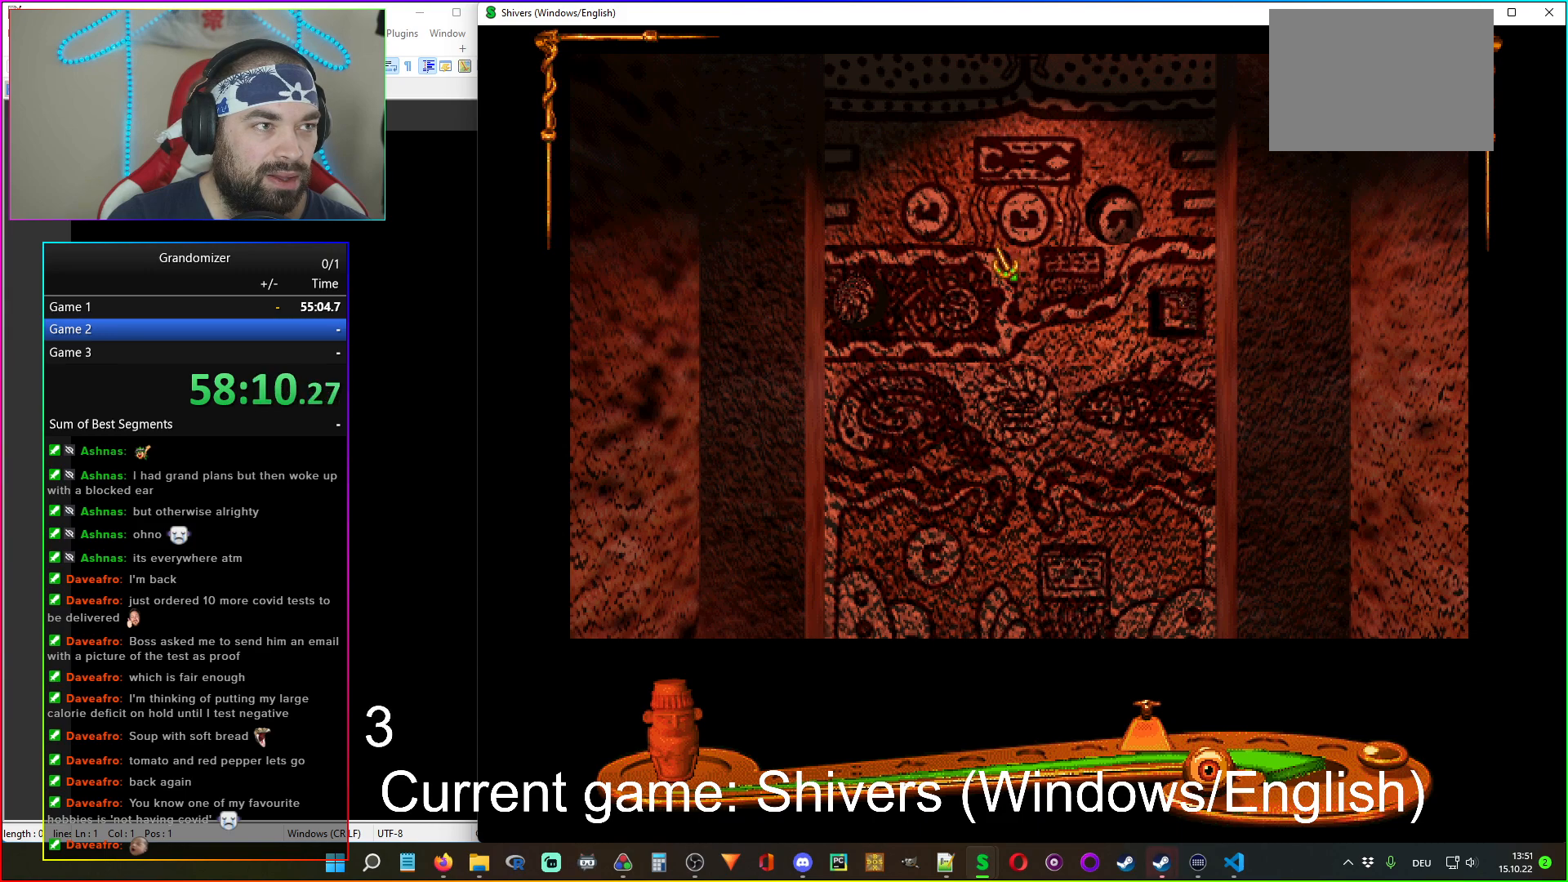
{"keys": [], "mouse": [], "events": []}
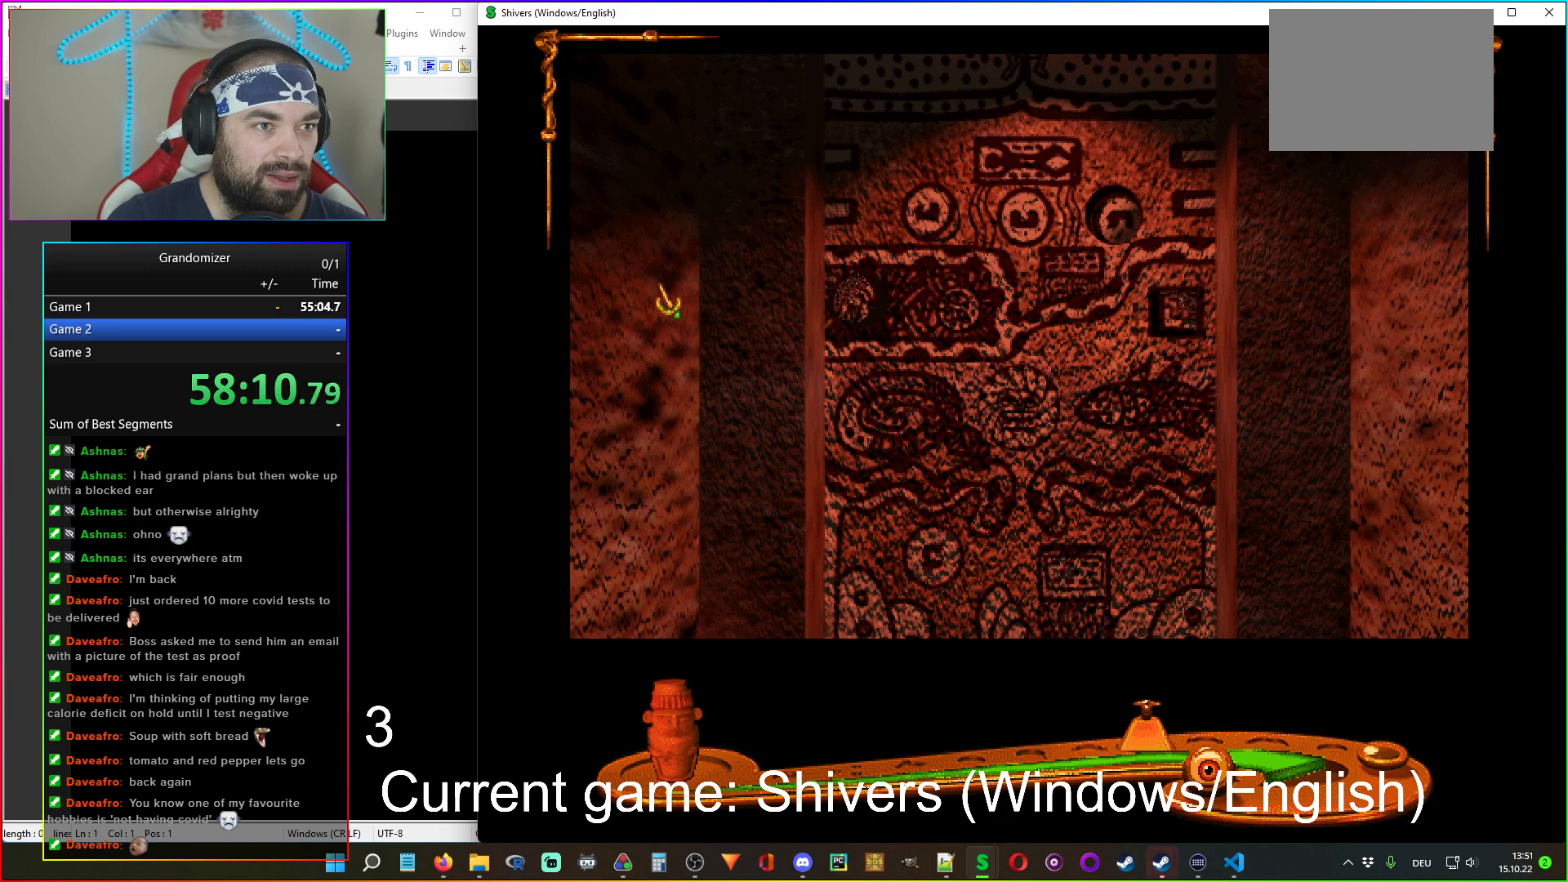
{"keys": [], "mouse": [], "events": [[334, "mouse_left", "down"], [417, "mouse_left", "up"]]}
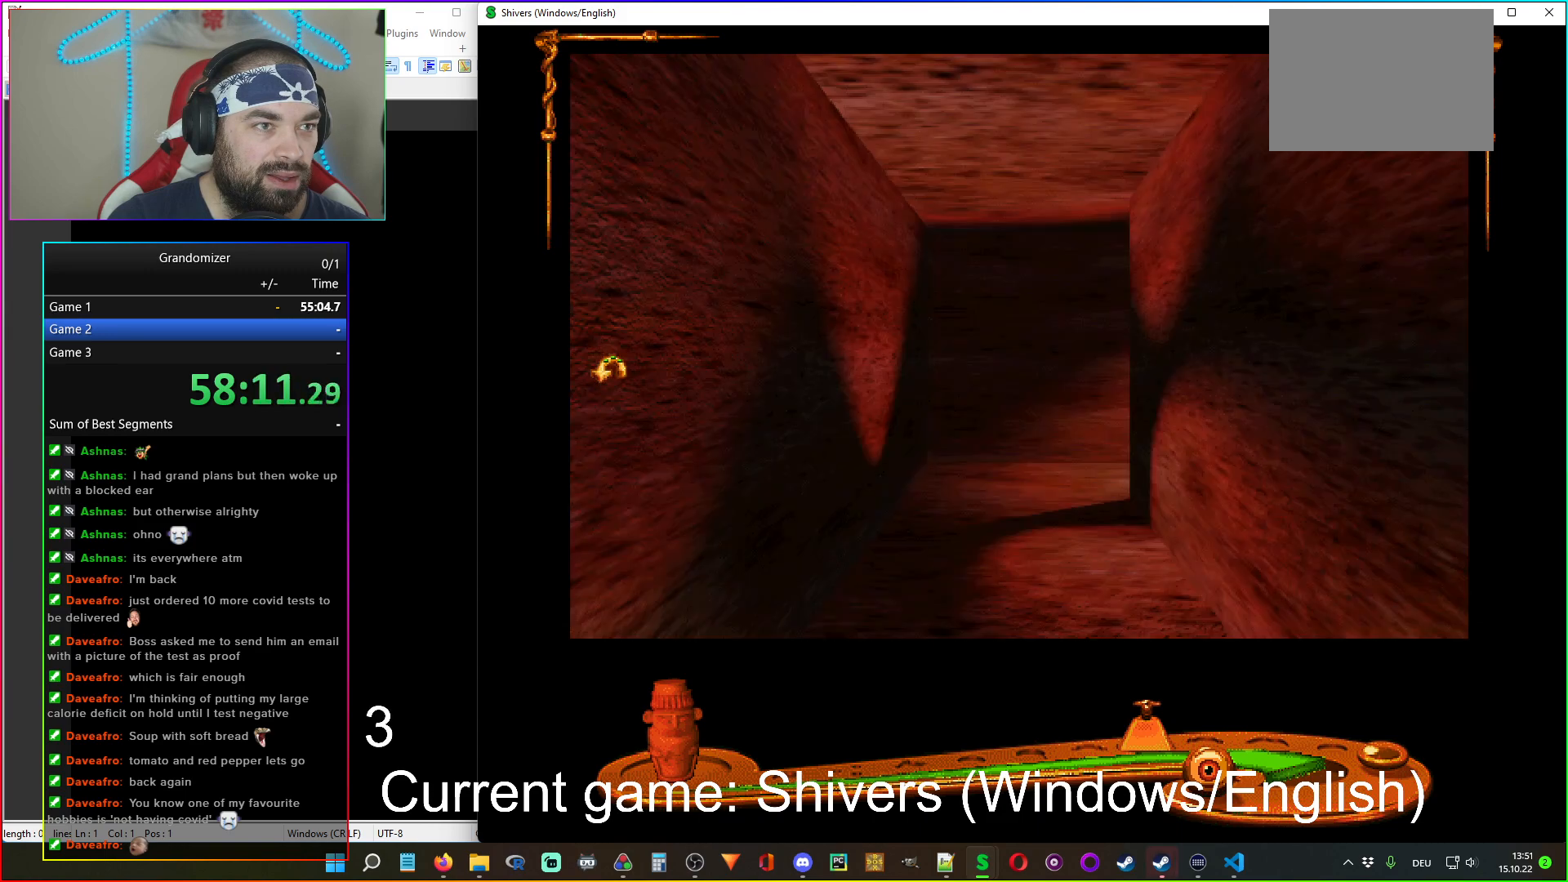
{"keys": [], "mouse": [], "events": [[84, "mouse_left", "down"], [167, "mouse_left", "up"]]}
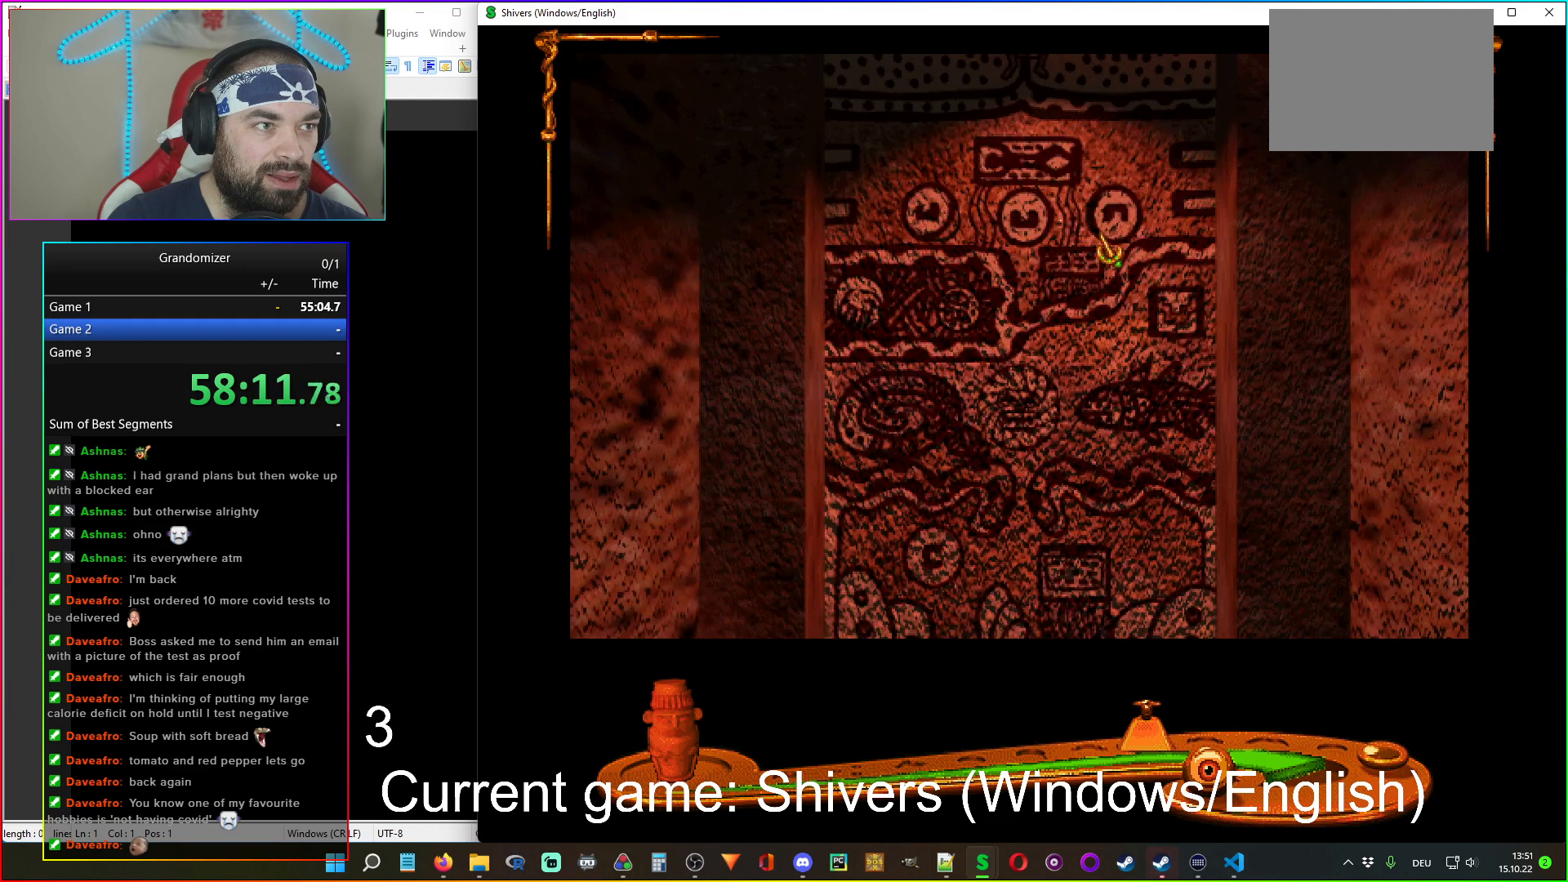
{"keys": [], "mouse": [], "events": []}
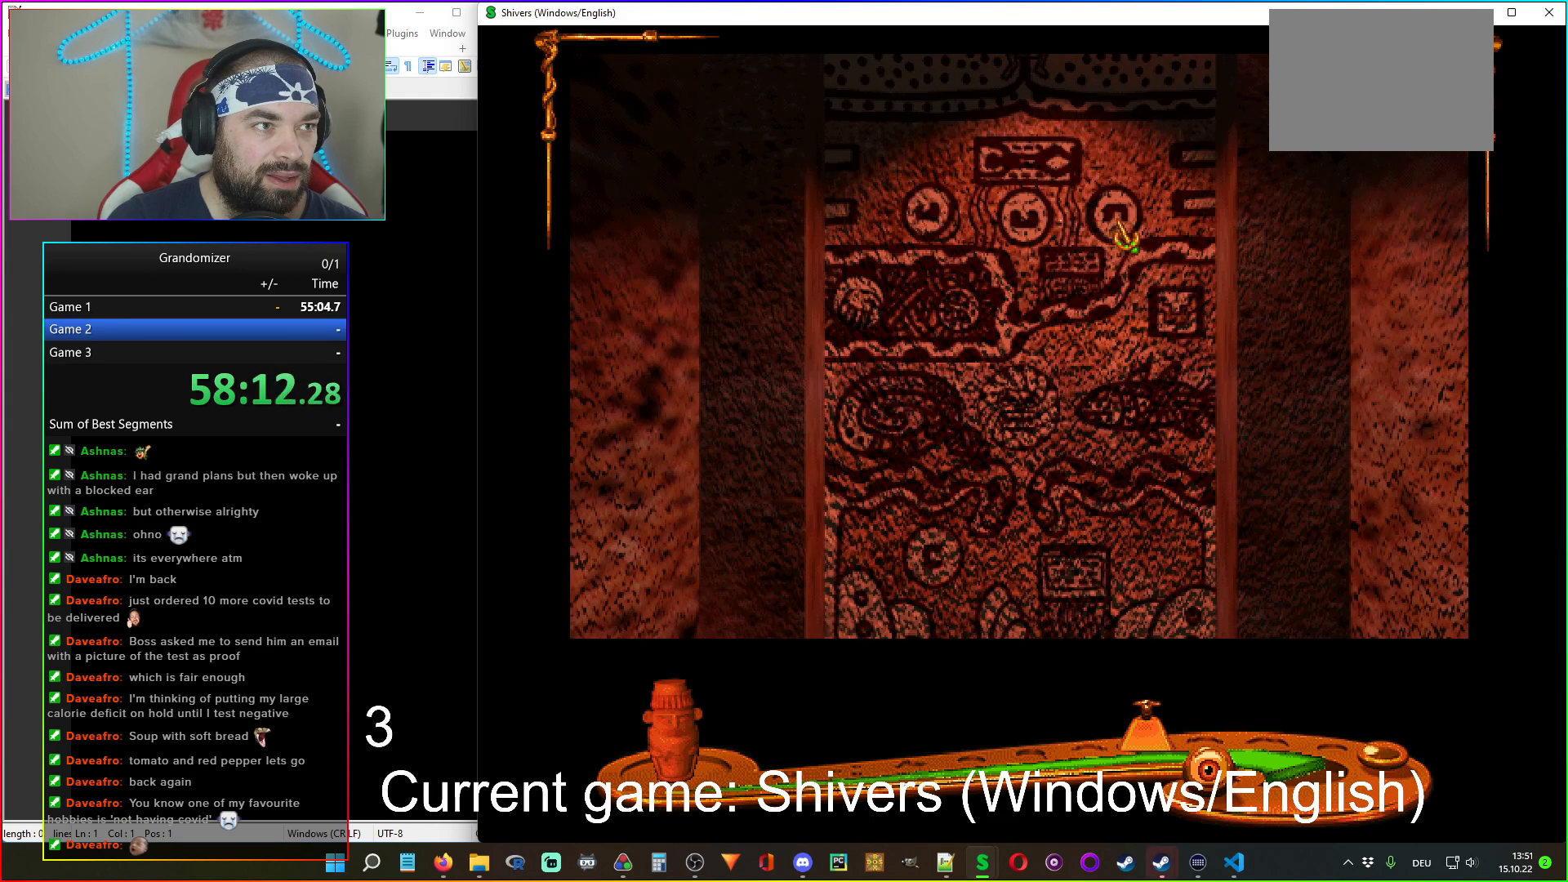
{"keys": [], "mouse": [], "events": [[100, "mouse_left", "down"], [184, "mouse_left", "up"]]}
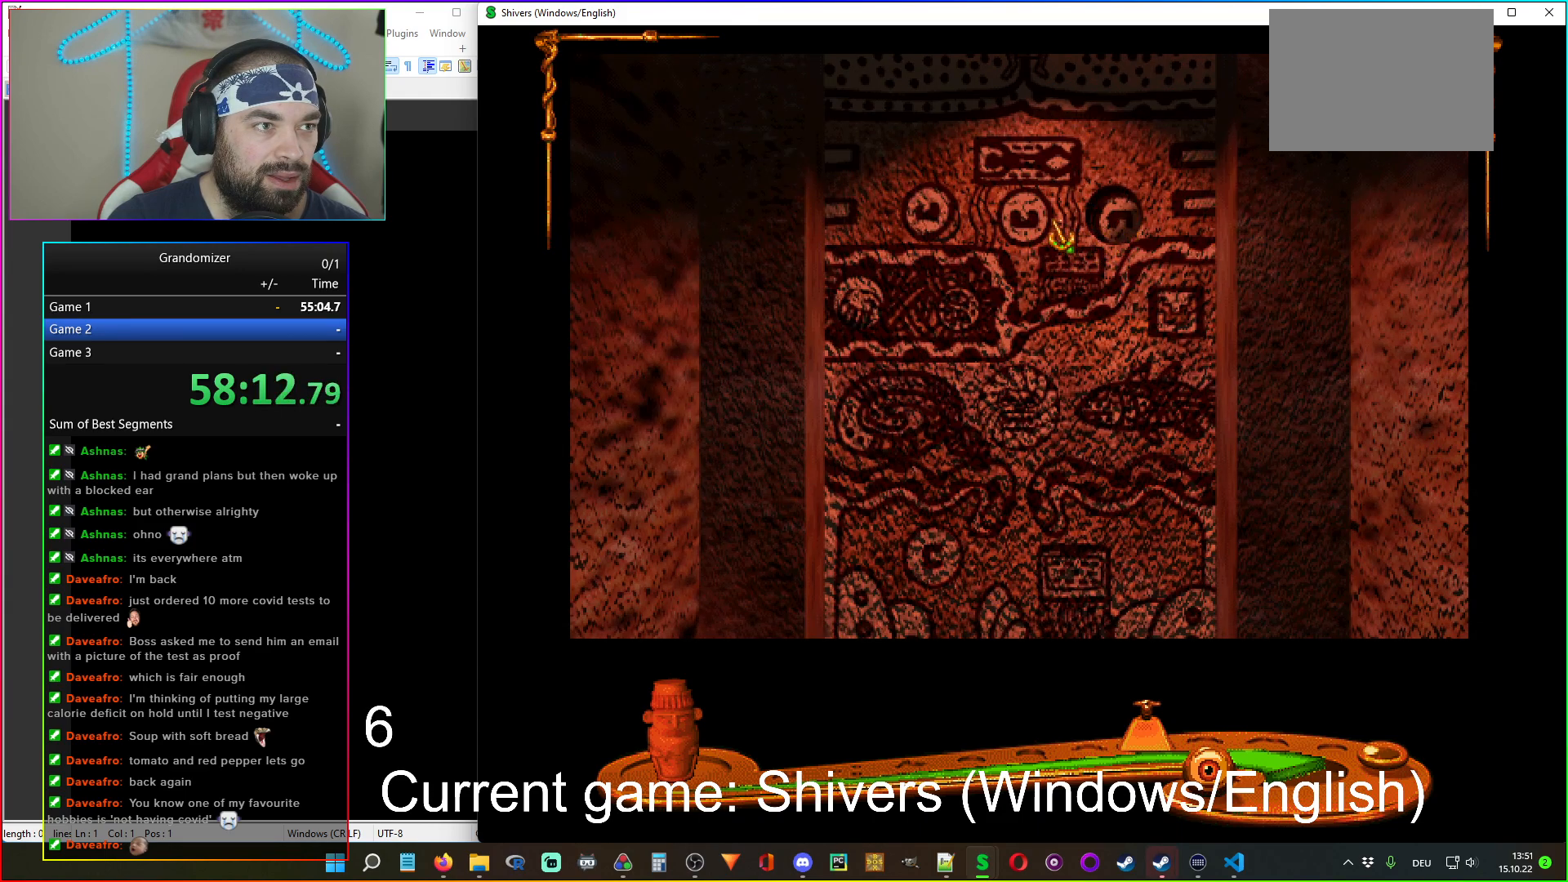
{"keys": [], "mouse": [], "events": []}
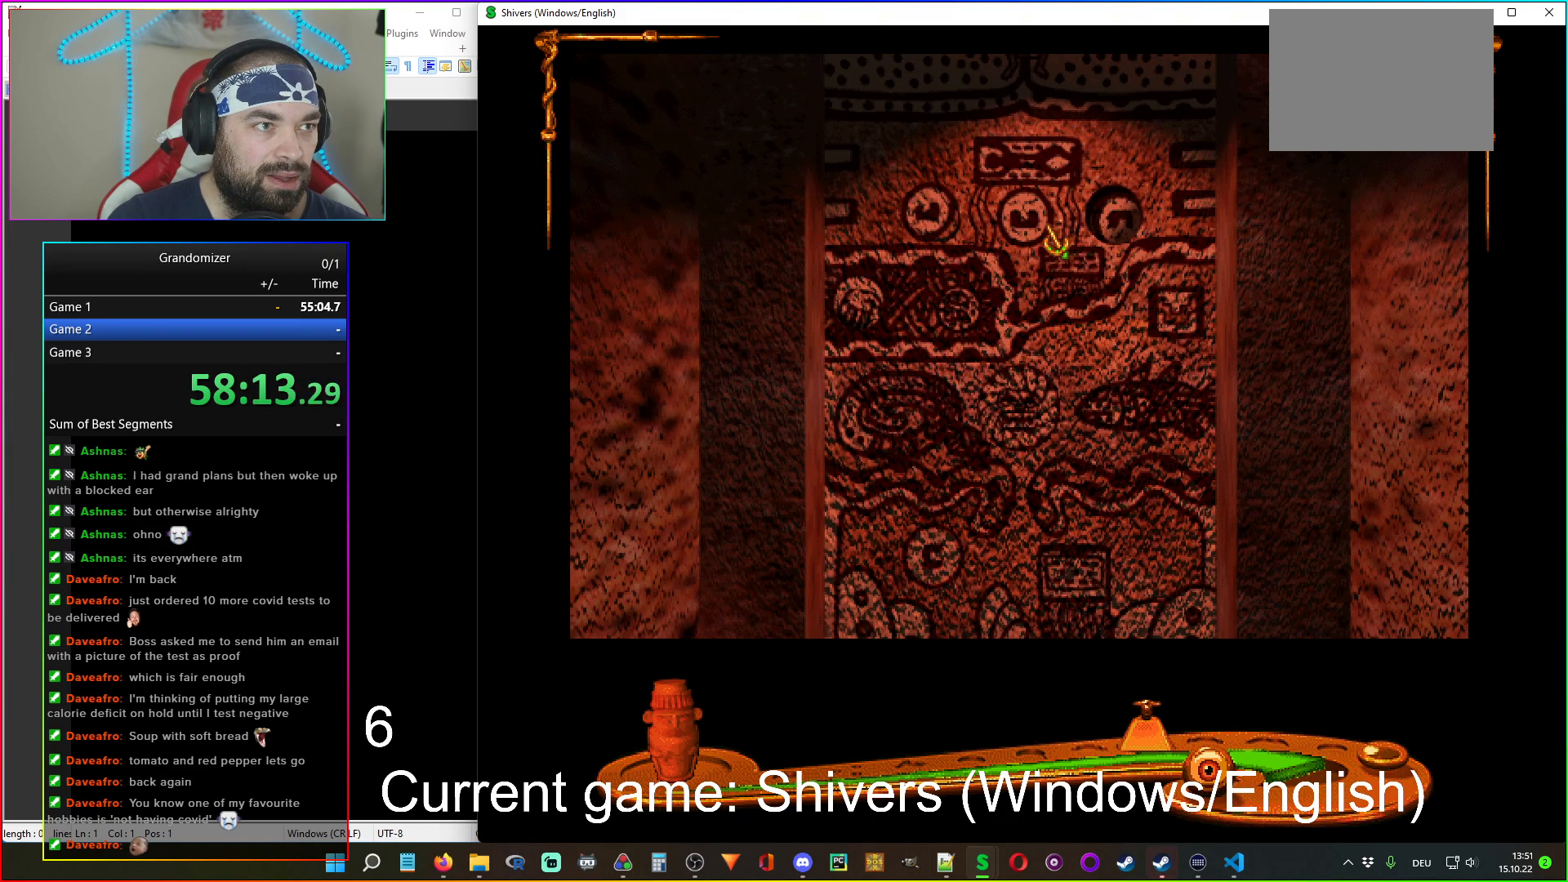
{"keys": [], "mouse": [], "events": []}
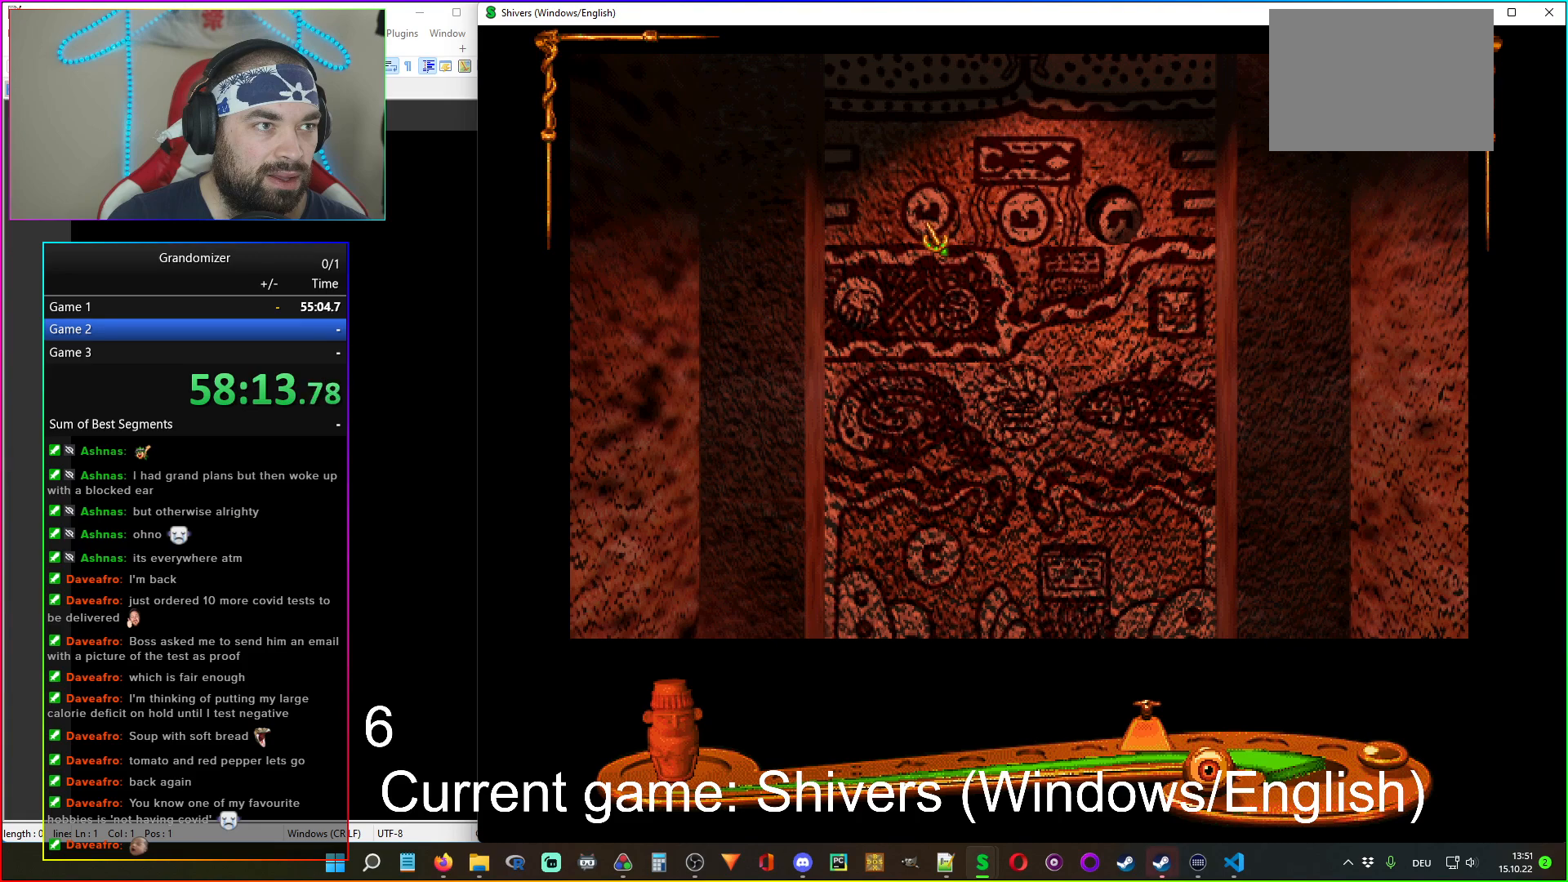
{"keys": [], "mouse": [], "events": []}
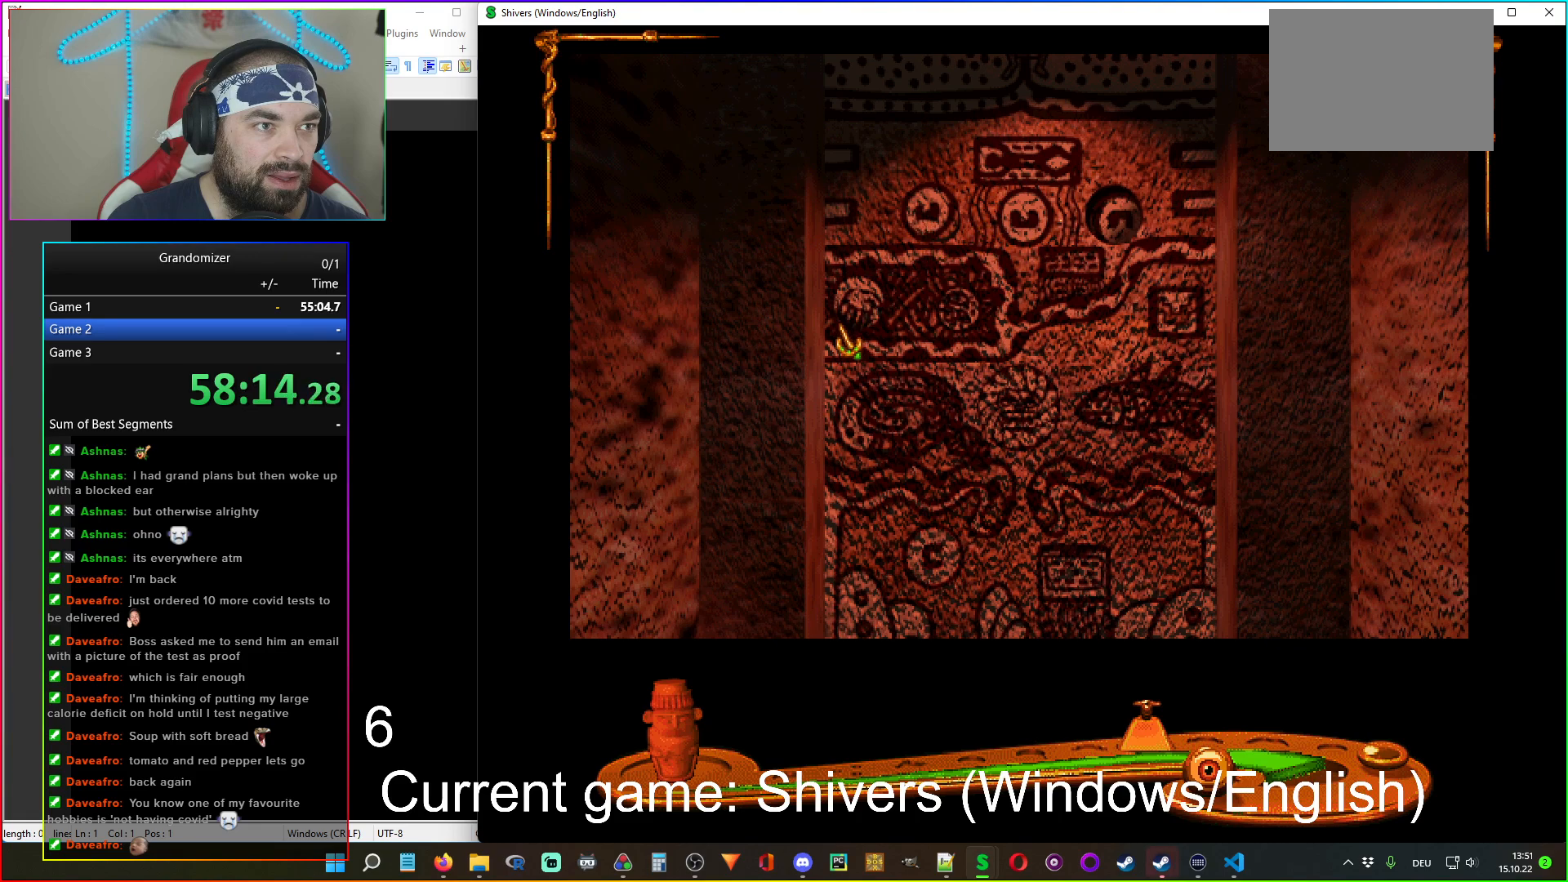
{"keys": [], "mouse": [], "events": [[184, "mouse_left", "down"], [267, "mouse_left", "up"]]}
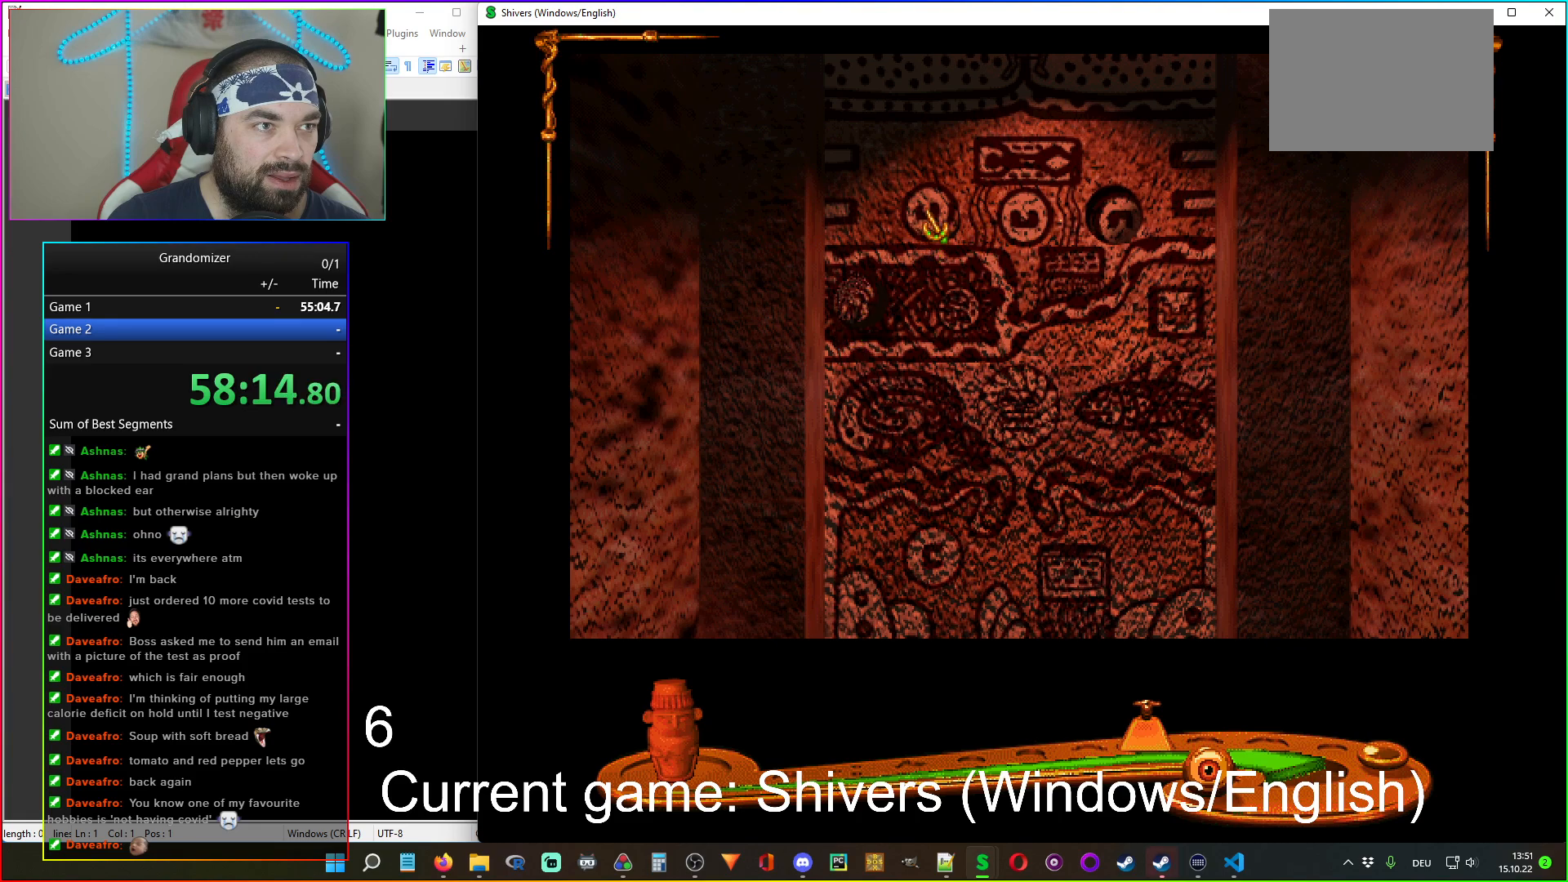
{"keys": [], "mouse": ["left"], "events": [[67, "mouse_left", "down"], [167, "mouse_left", "up"], [500, "mouse_left", "down"]]}
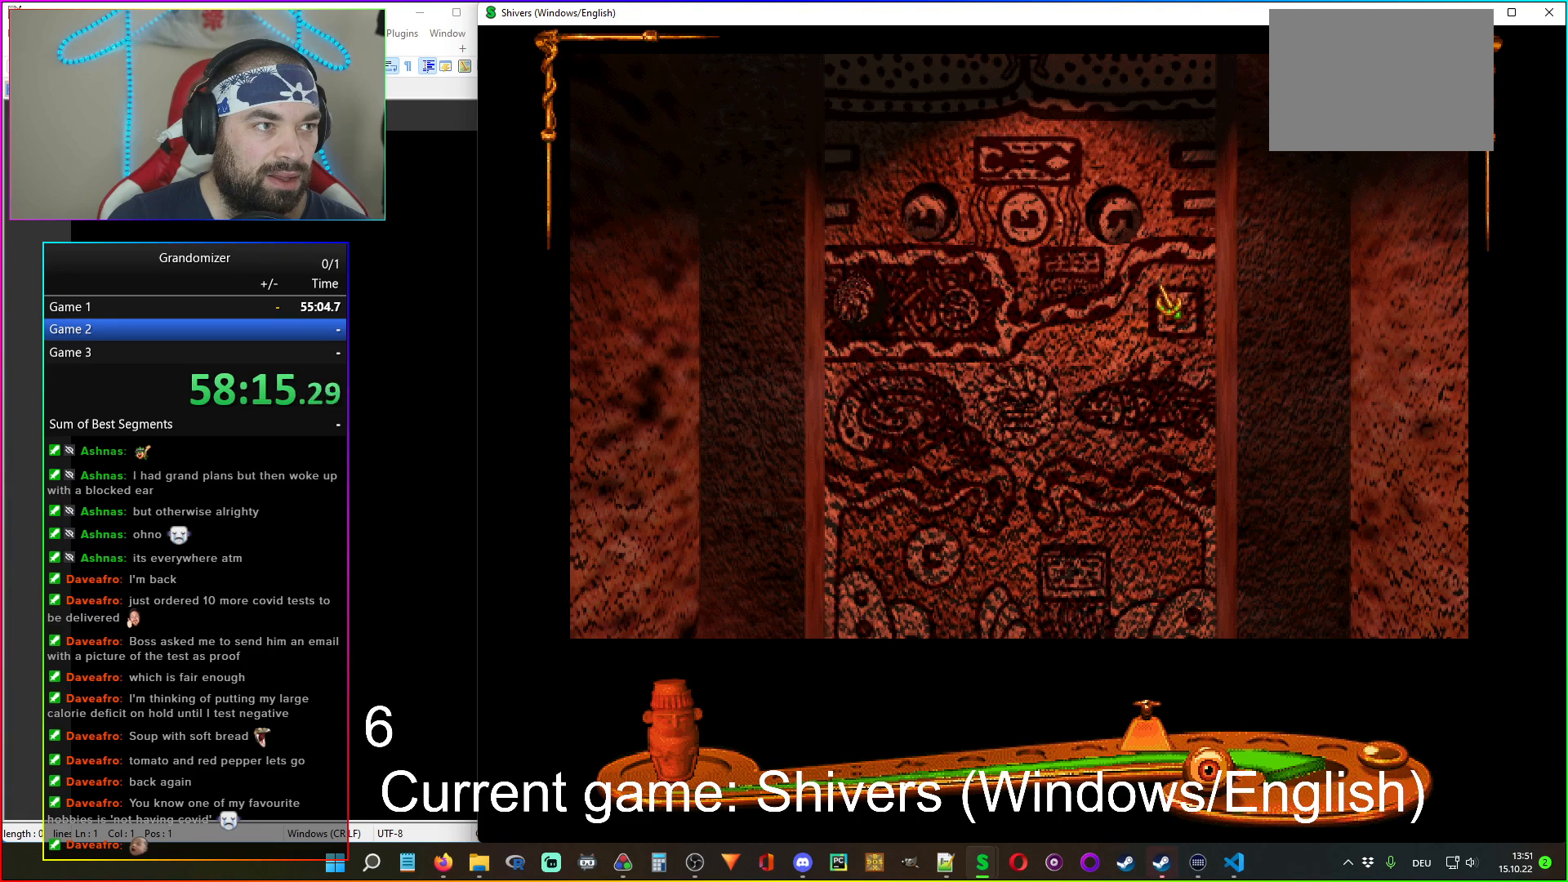
{"keys": [], "mouse": [], "events": [[100, "mouse_left", "up"]]}
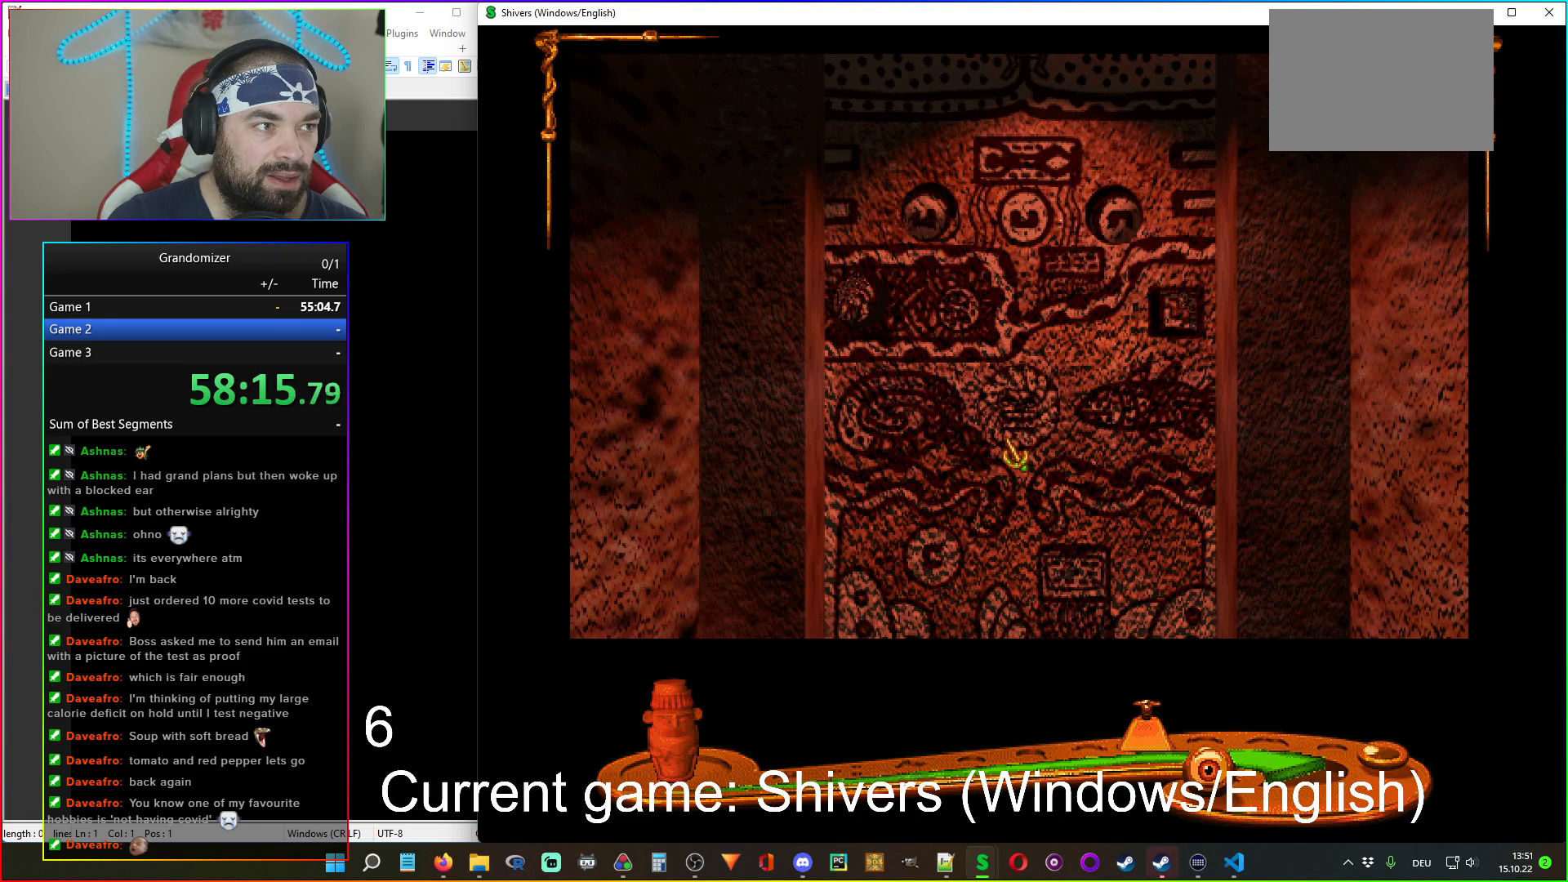
{"keys": [], "mouse": [], "events": []}
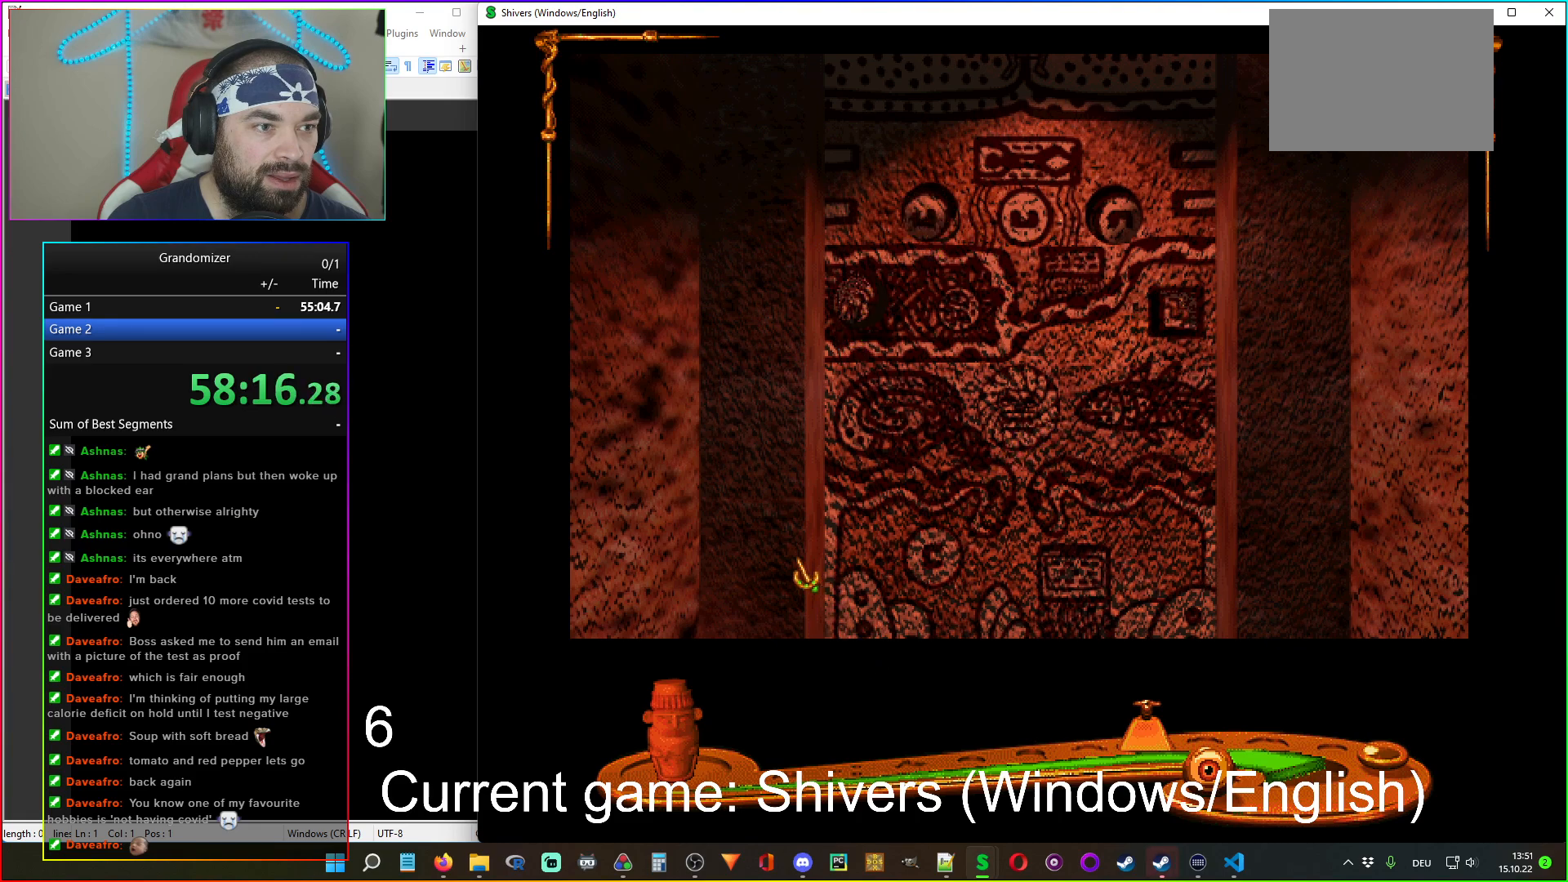
{"keys": [], "mouse": [], "events": [[384, "mouse_left", "down"], [484, "mouse_left", "up"]]}